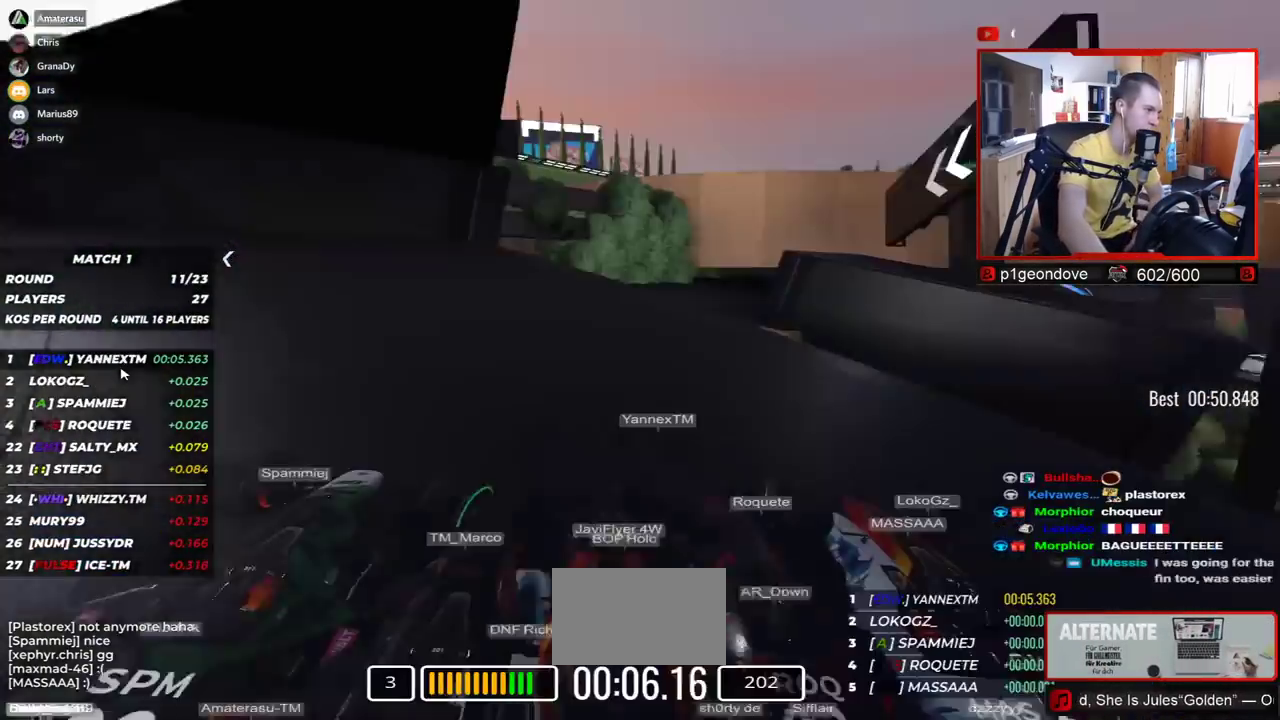
Gameplay with keyboard; each line is a JSON object with the keys held at the frame after it. "events" lists presses ("down") and releases ("up") of "down", "left", "right" and "up" between this image and that frame as [ms after this image, input, new state], when the widget could be followed in between. No other keys are recorded. Mouse input is not recorded.
{"keys": ["right", "up"], "events": [[100, "right", "up"], [284, "down", "down"], [300, "right", "down"], [434, "down", "up"]]}
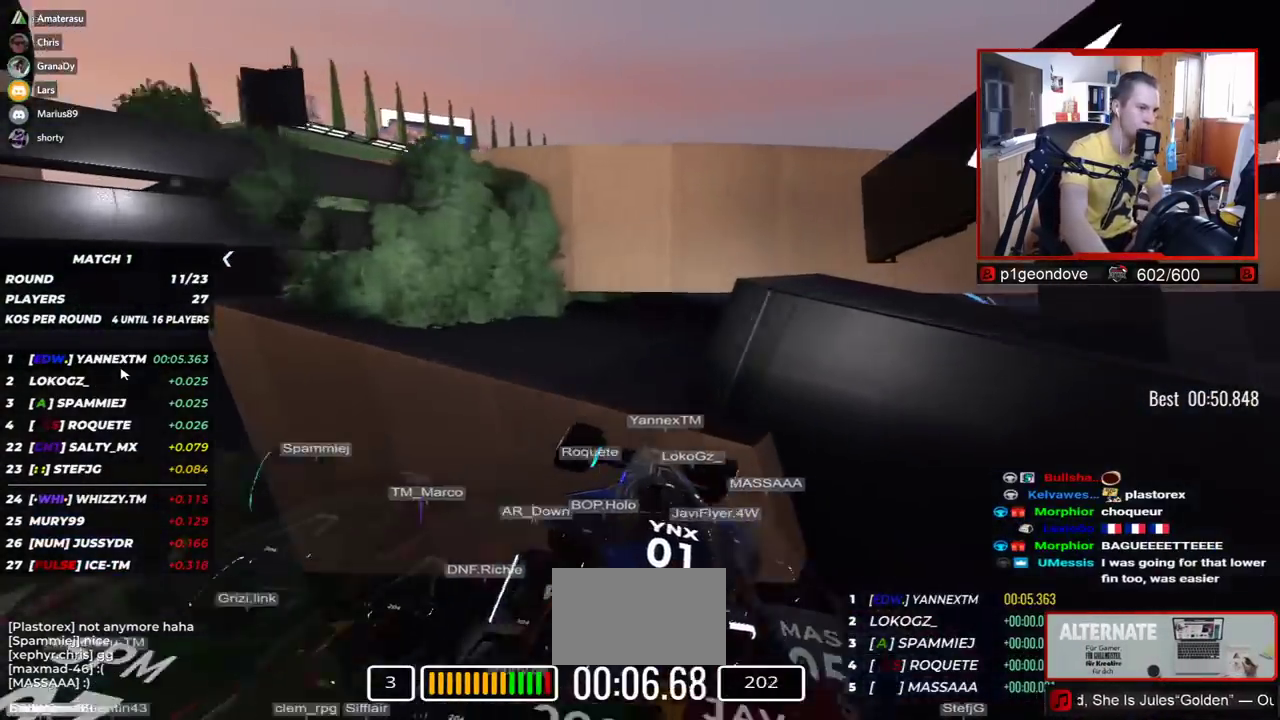
{"keys": ["right", "up"], "events": [[117, "right", "up"], [300, "right", "down"]]}
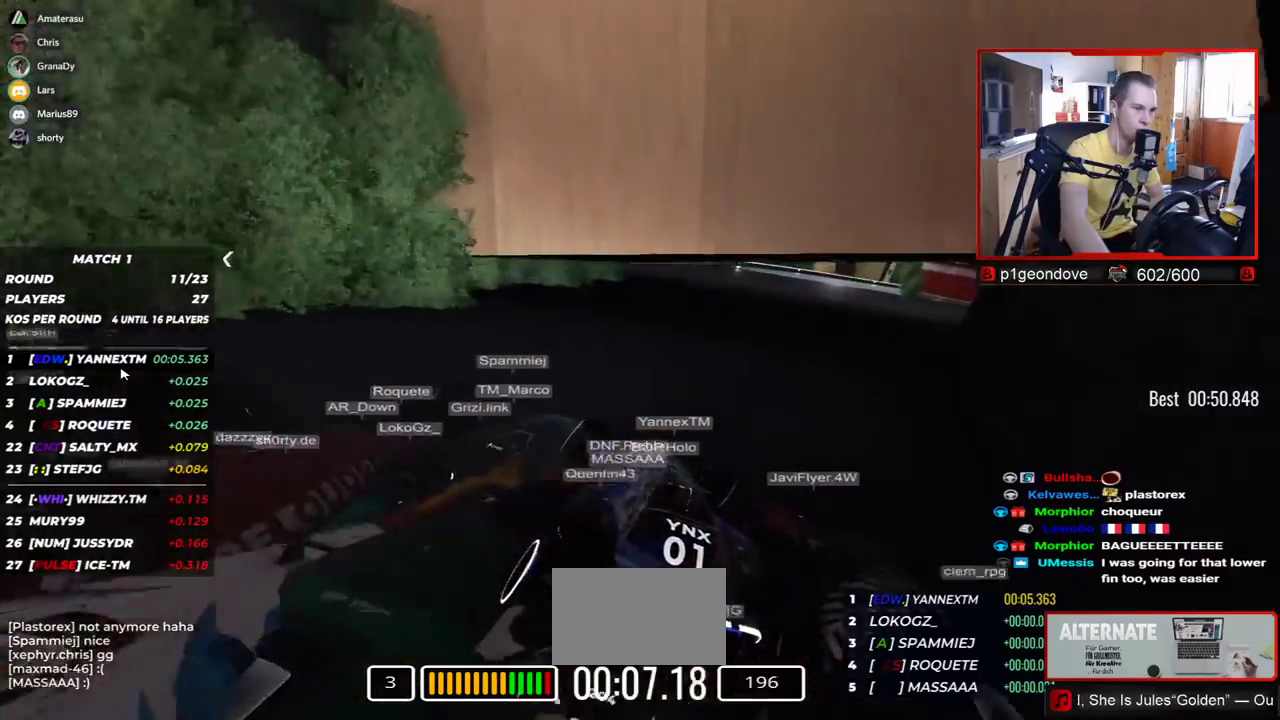
{"keys": ["right", "up"], "events": []}
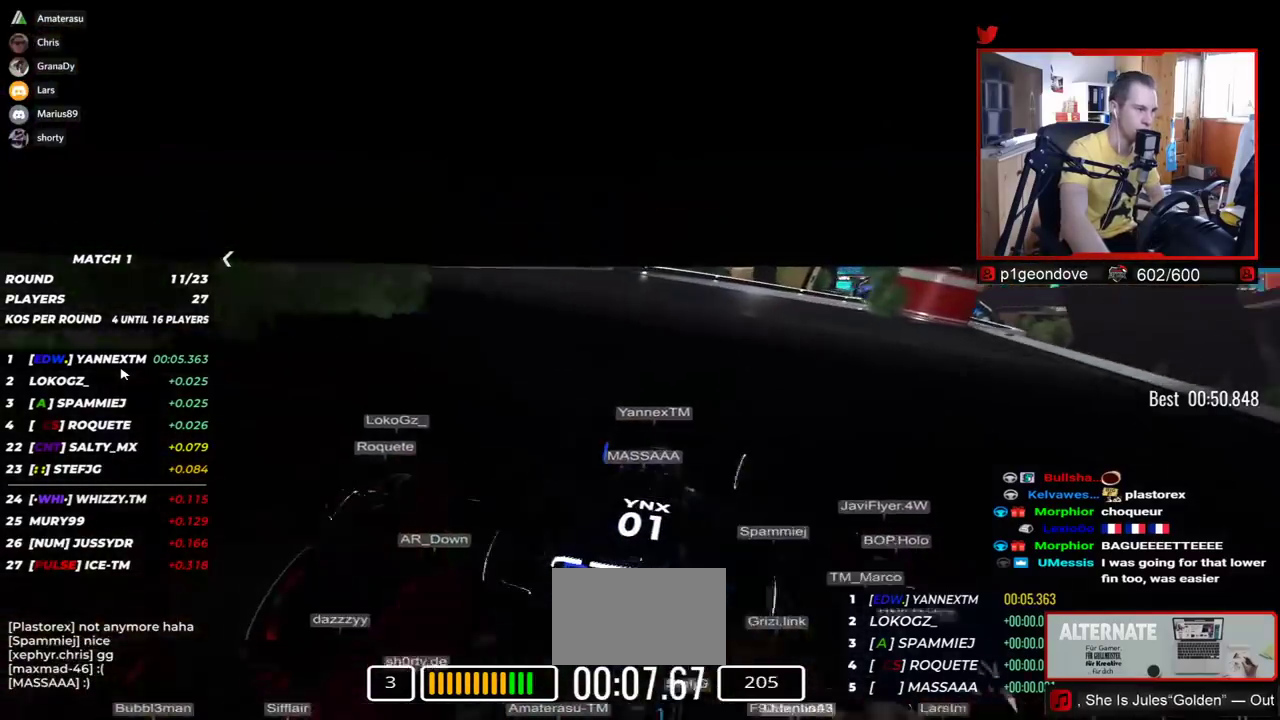
{"keys": ["right", "up"], "events": [[84, "right", "up"], [350, "right", "down"]]}
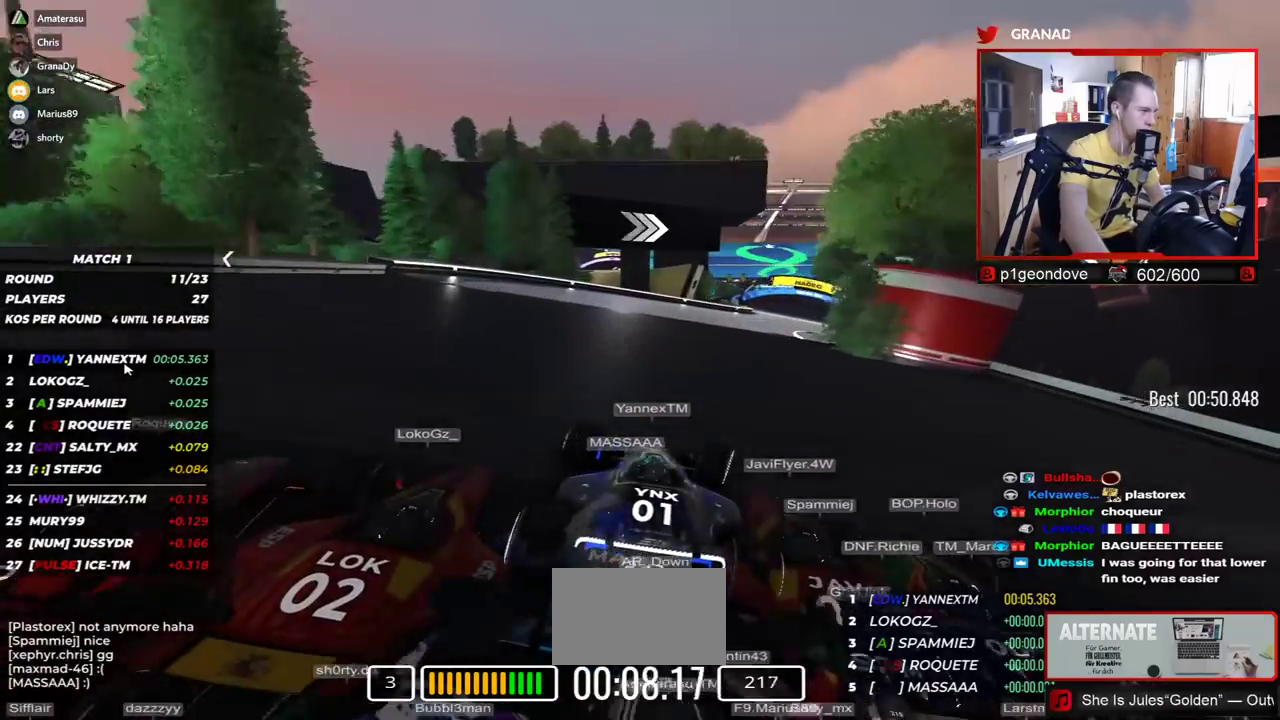
{"keys": ["up"], "events": [[384, "right", "up"]]}
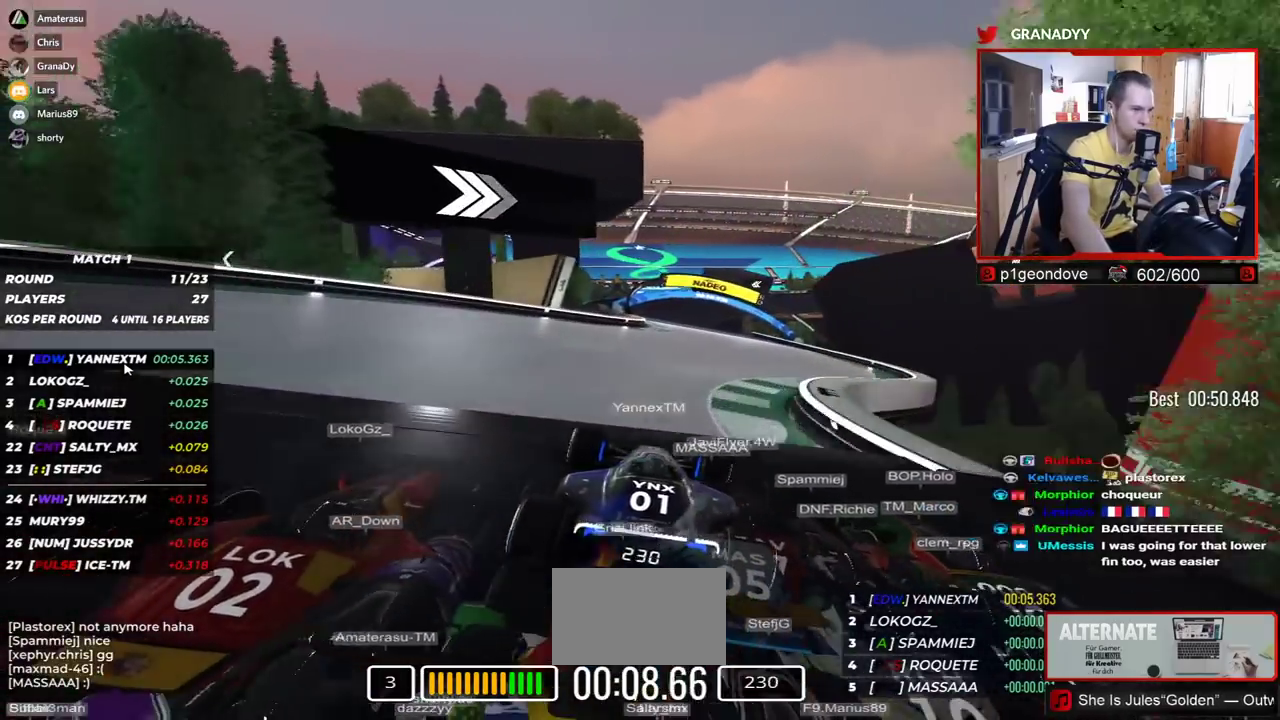
{"keys": ["up"], "events": []}
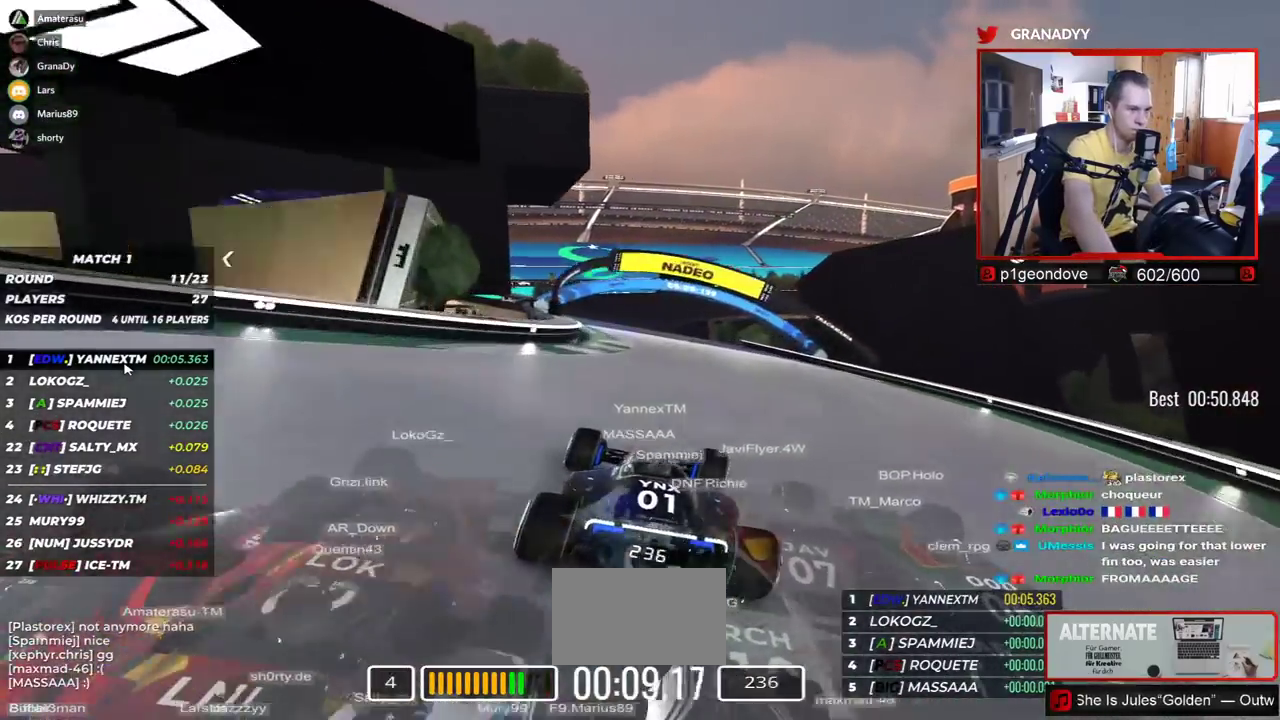
{"keys": ["up"], "events": []}
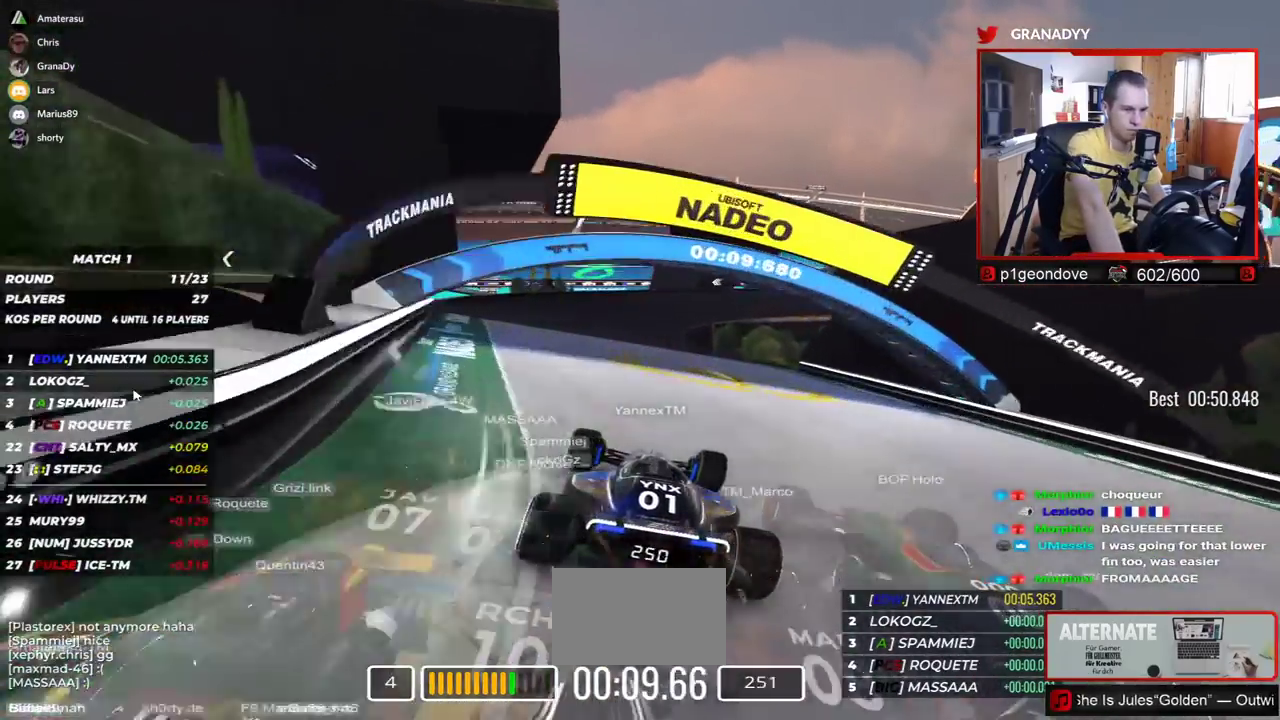
{"keys": ["up"], "events": []}
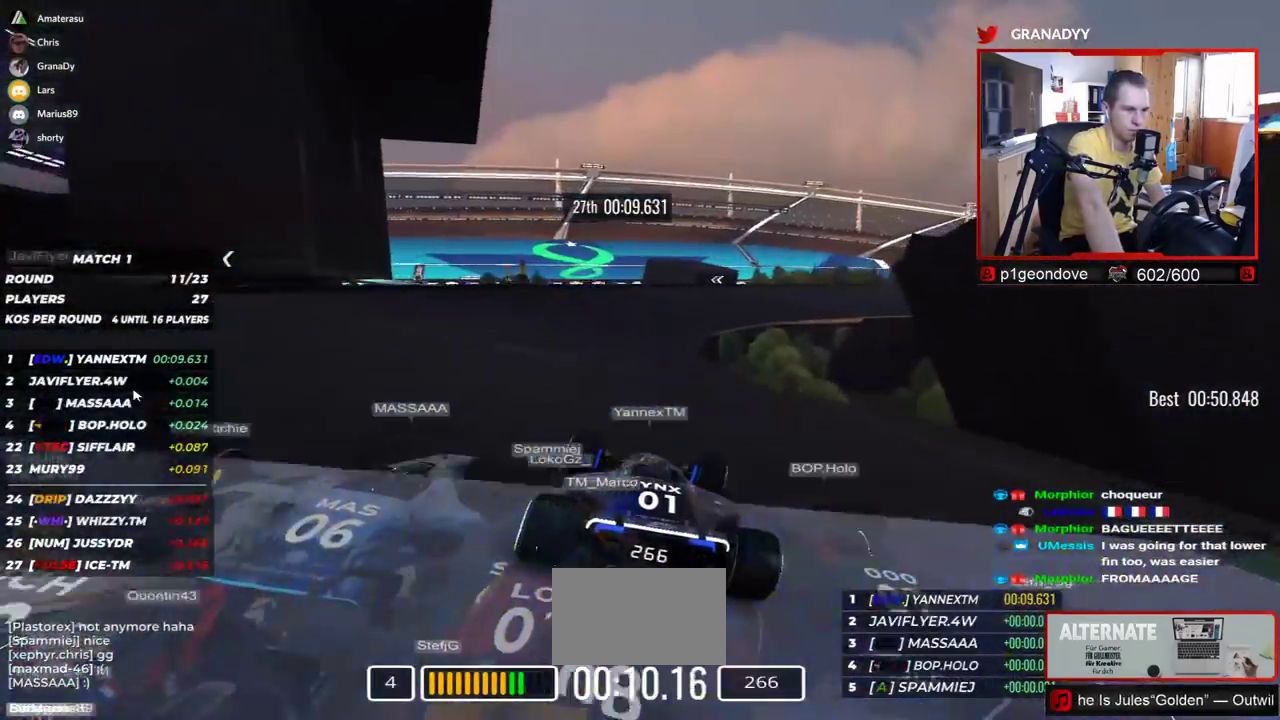
{"keys": ["right", "up"], "events": [[250, "right", "down"]]}
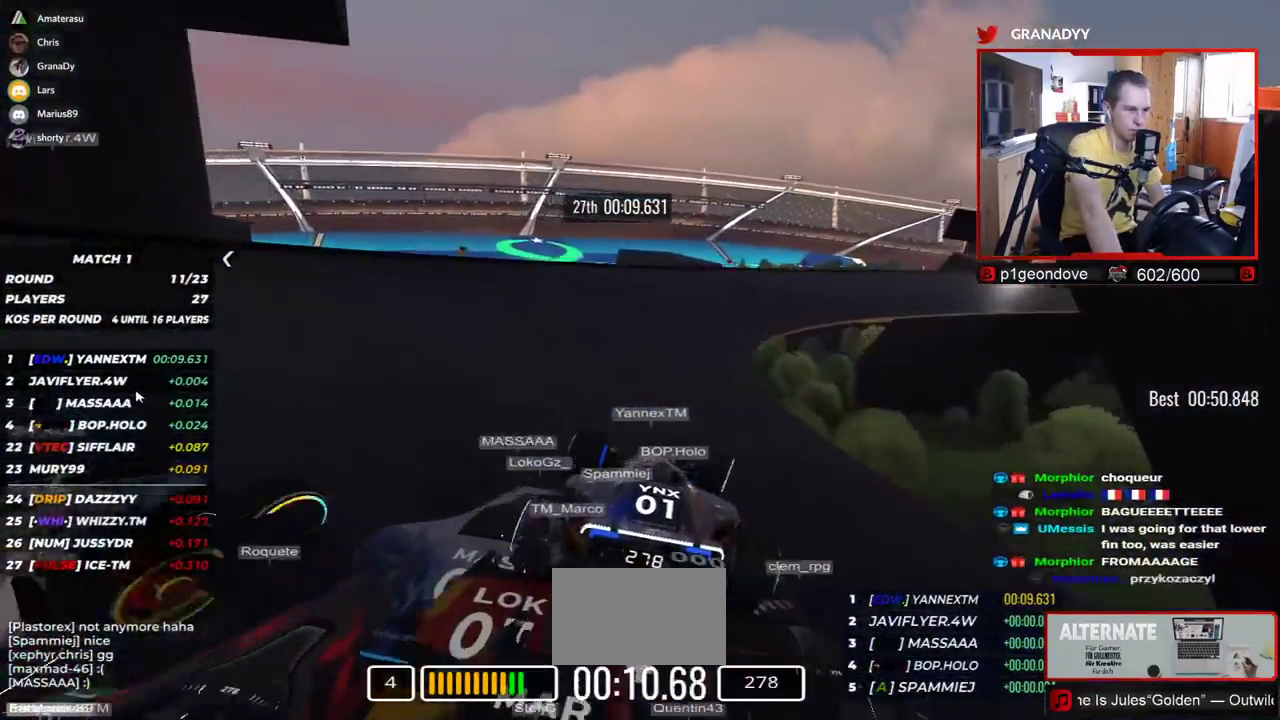
{"keys": ["right", "up"], "events": []}
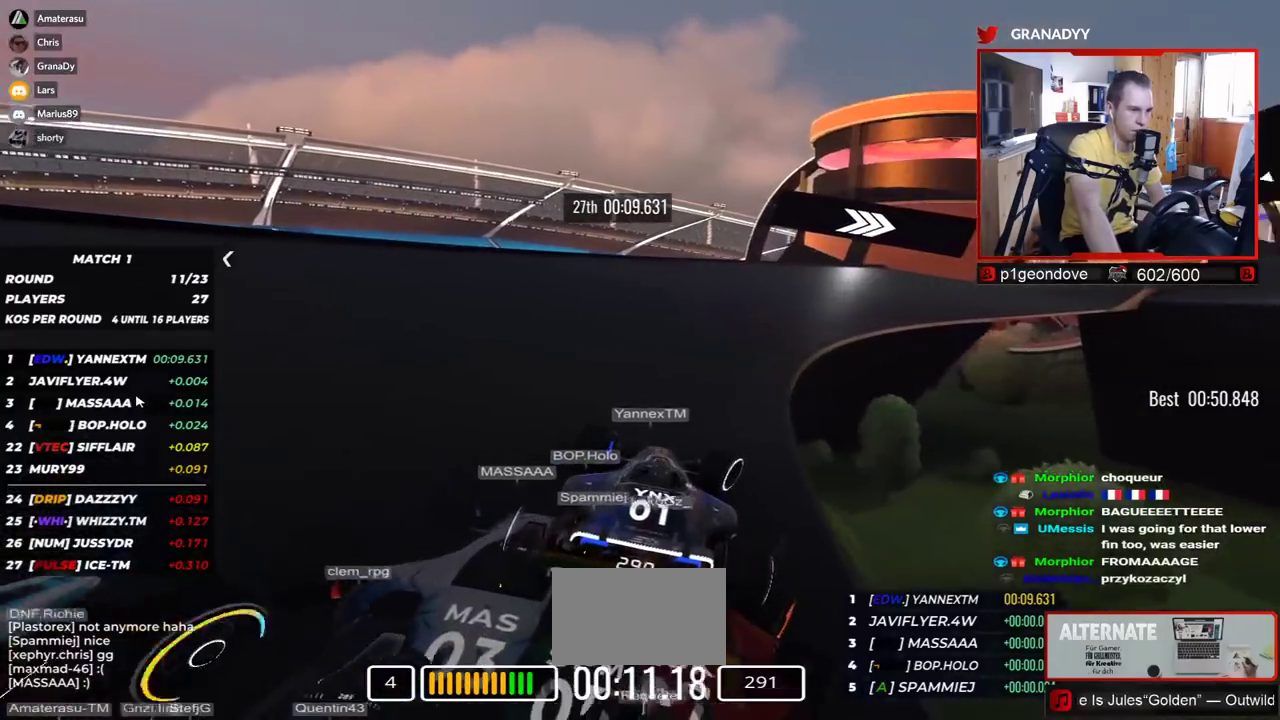
{"keys": ["right", "up"], "events": []}
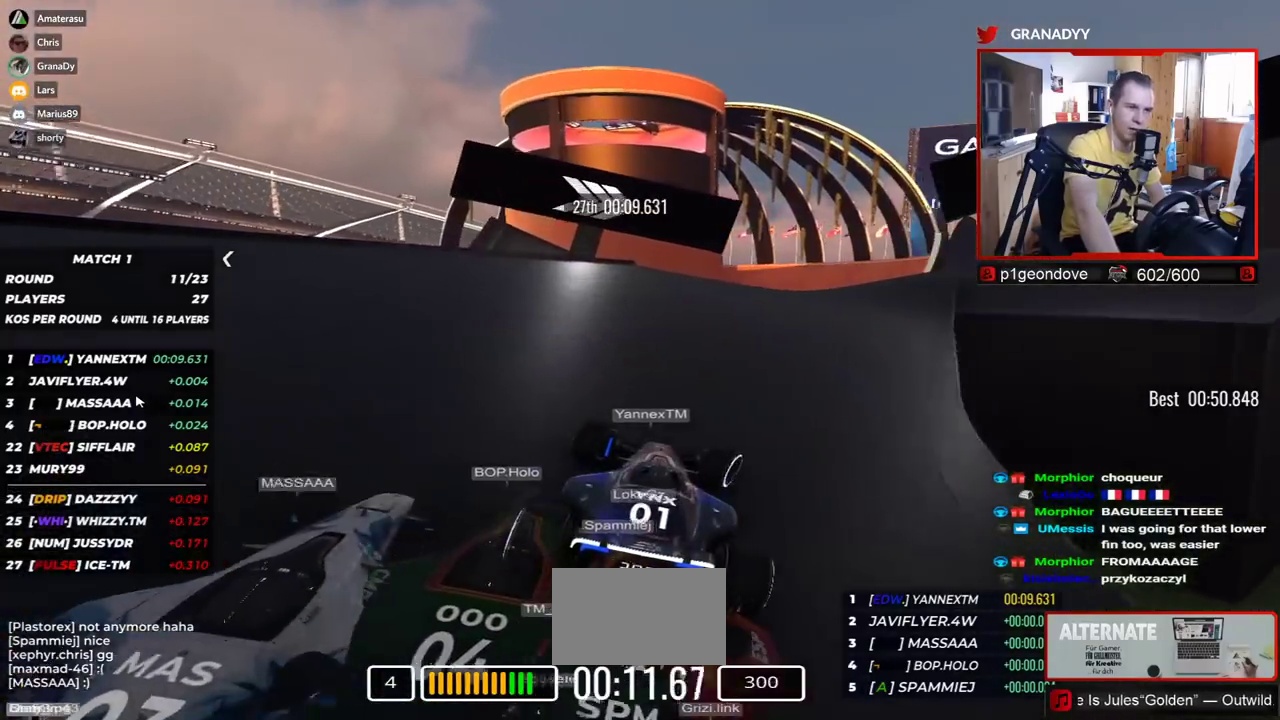
{"keys": ["up"], "events": [[417, "right", "up"]]}
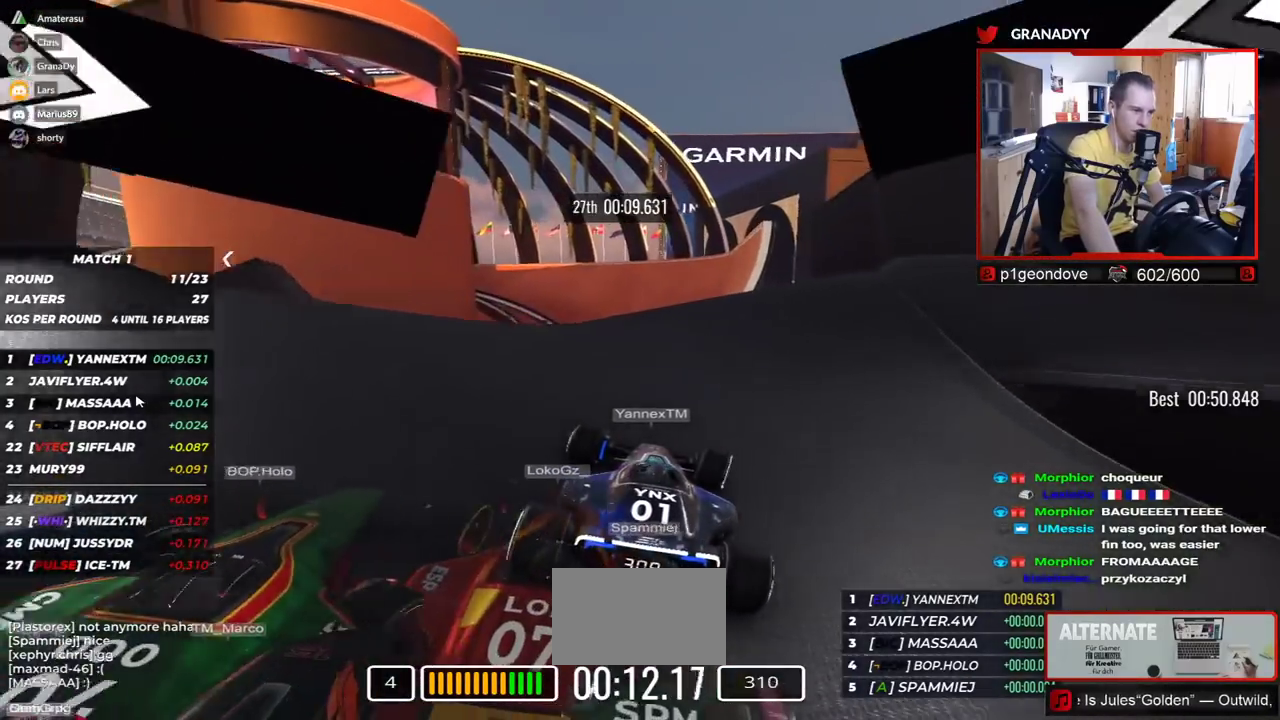
{"keys": ["left", "up"], "events": [[67, "right", "down"], [284, "right", "up"], [367, "left", "down"]]}
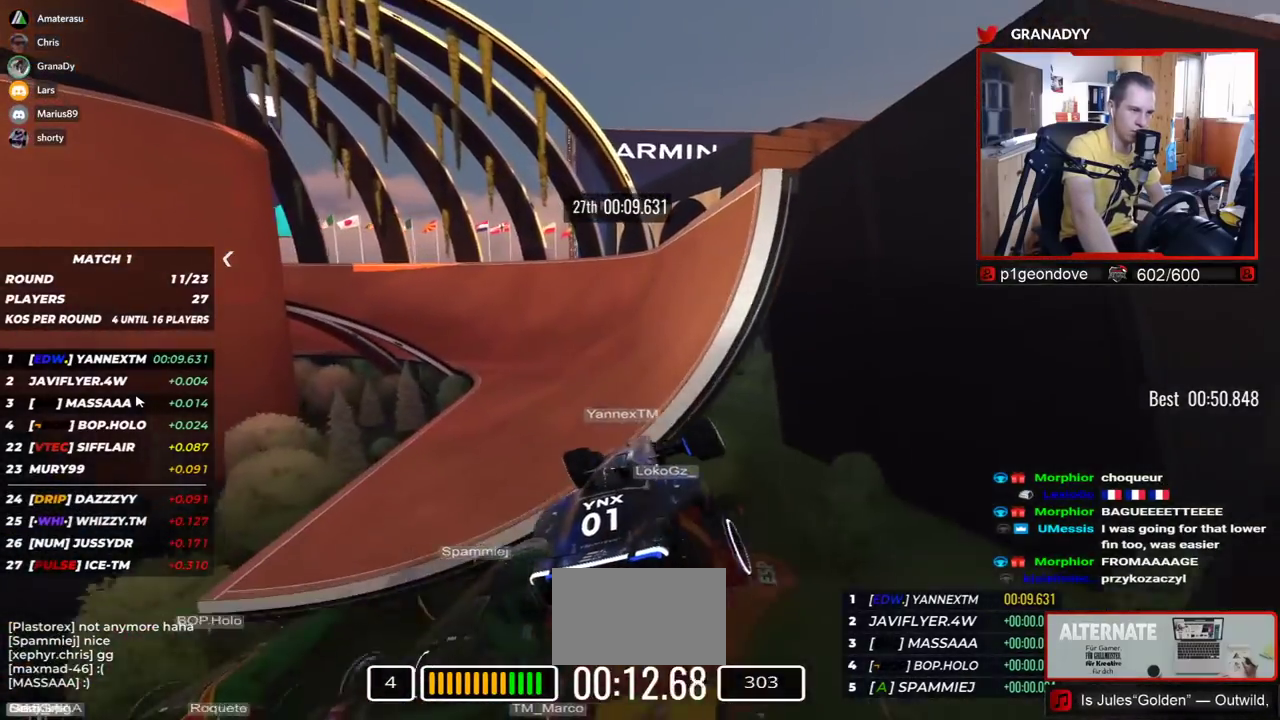
{"keys": ["left", "up"], "events": []}
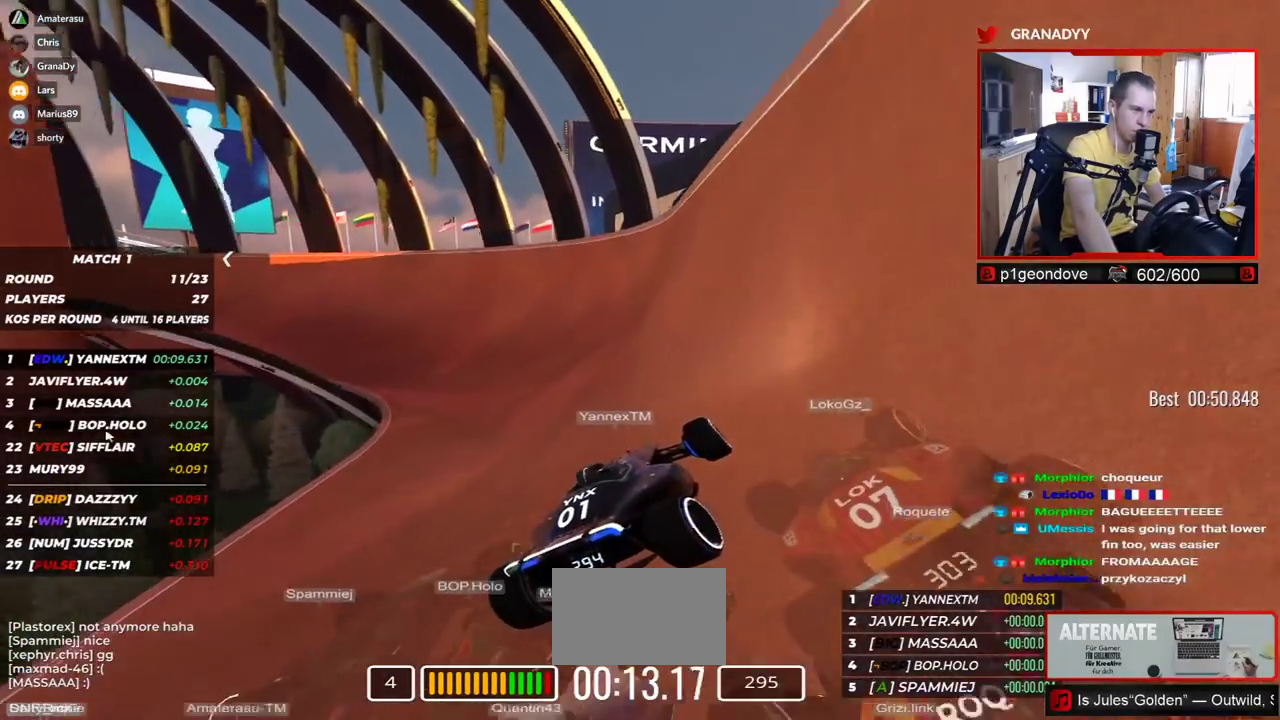
{"keys": ["left", "up"], "events": []}
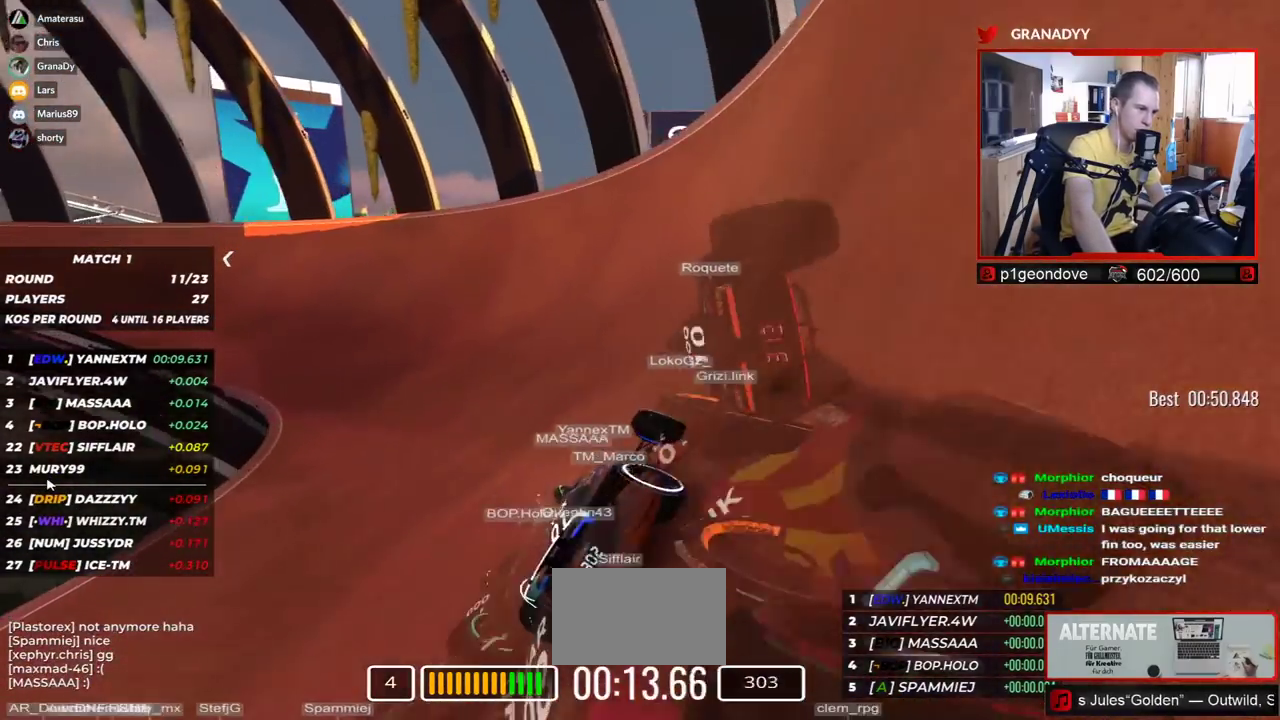
{"keys": ["left", "up"], "events": []}
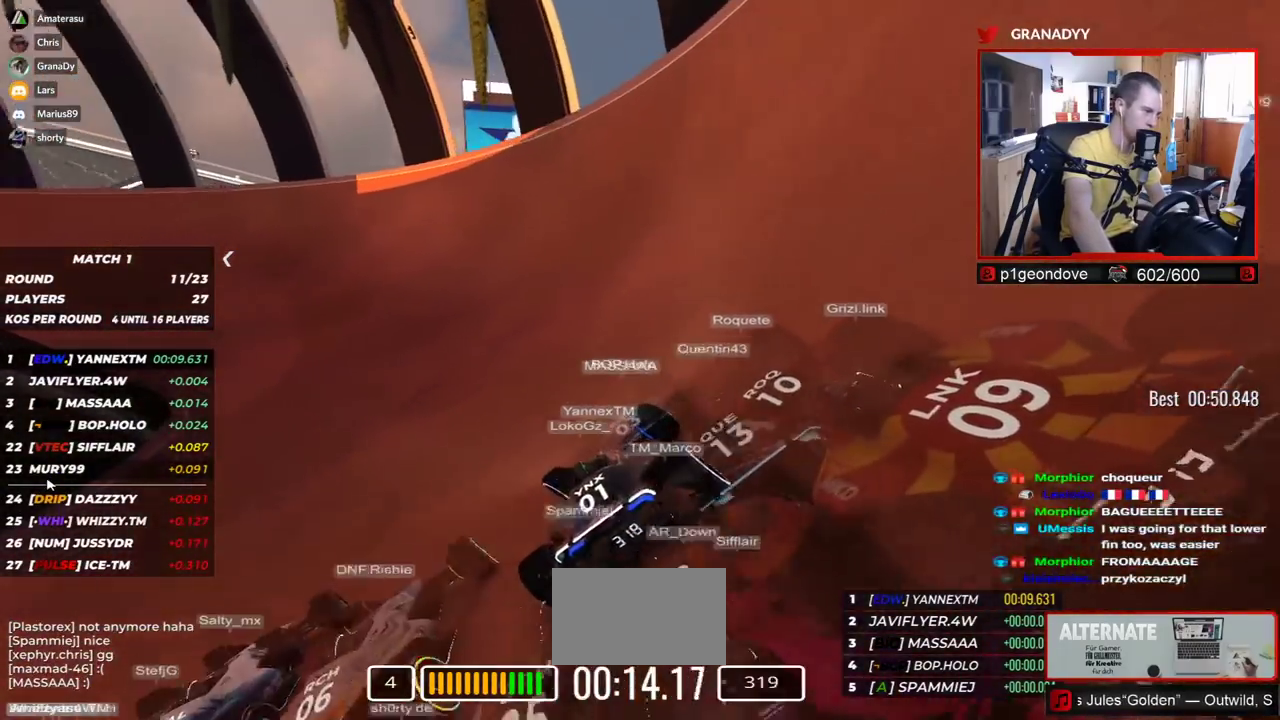
{"keys": ["left", "up"], "events": [[184, "left", "up"], [500, "left", "down"]]}
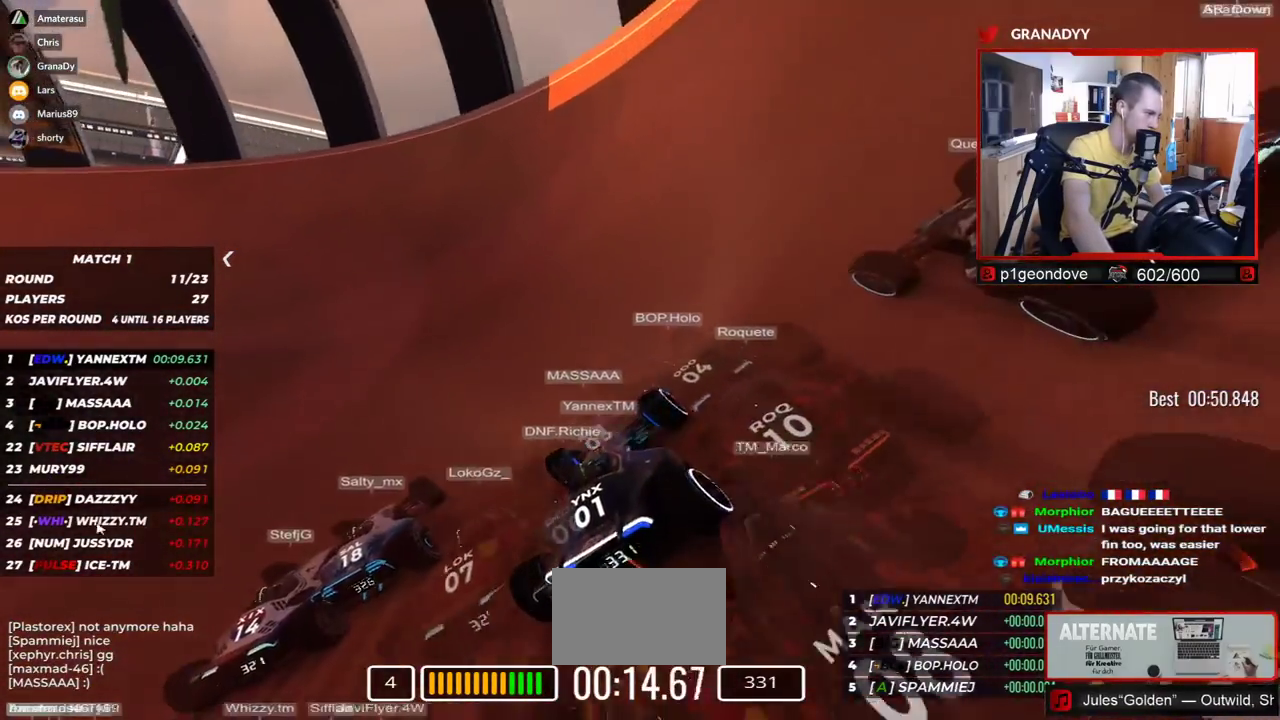
{"keys": ["left", "up"], "events": []}
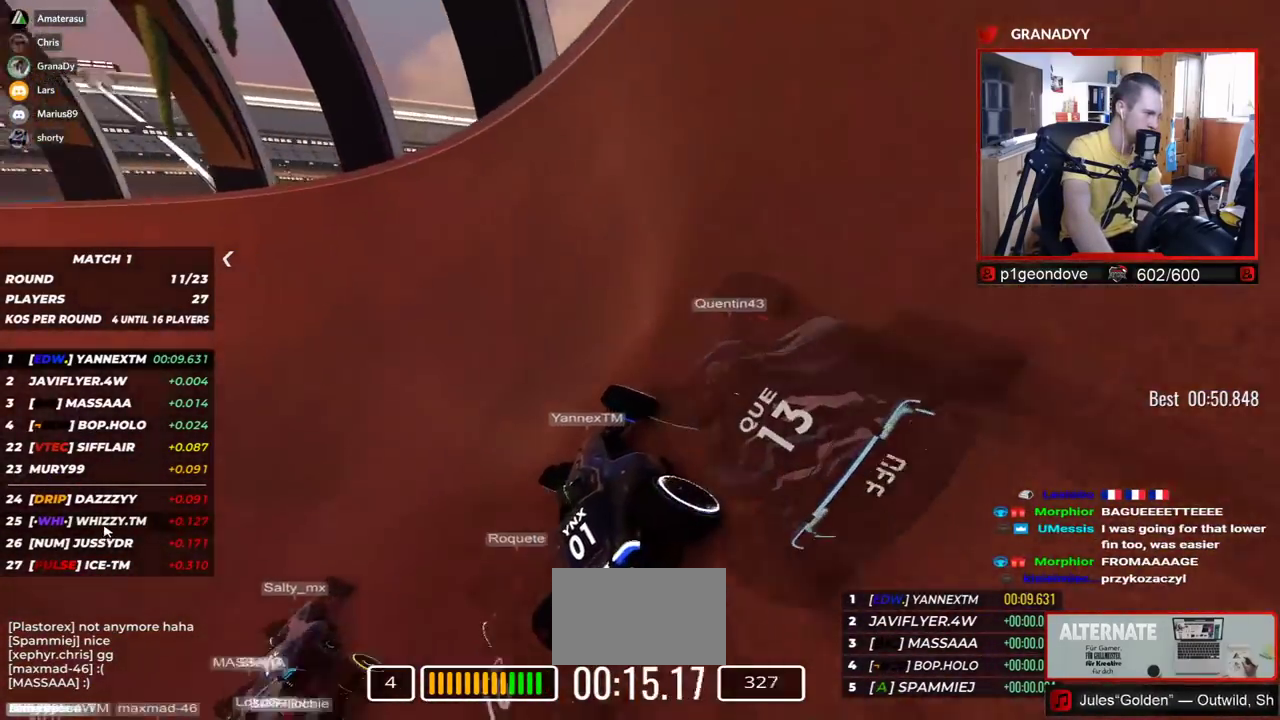
{"keys": ["left", "up"], "events": []}
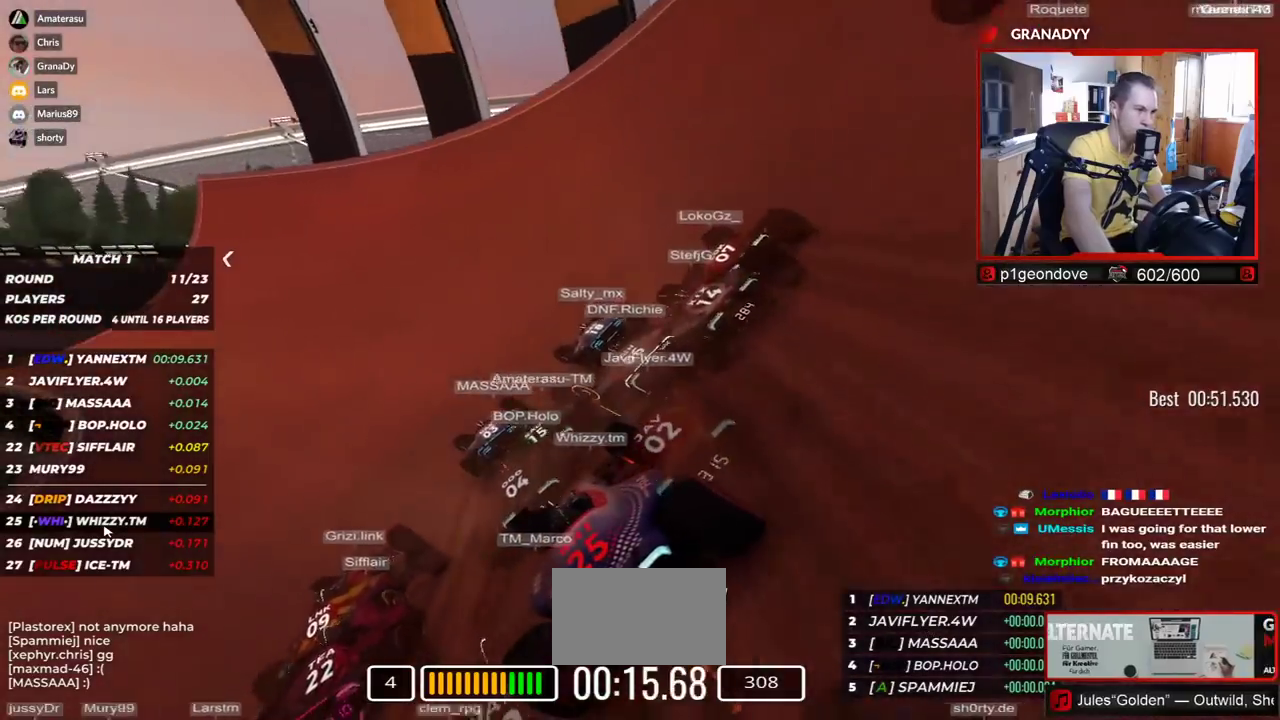
{"keys": ["left", "up"], "events": []}
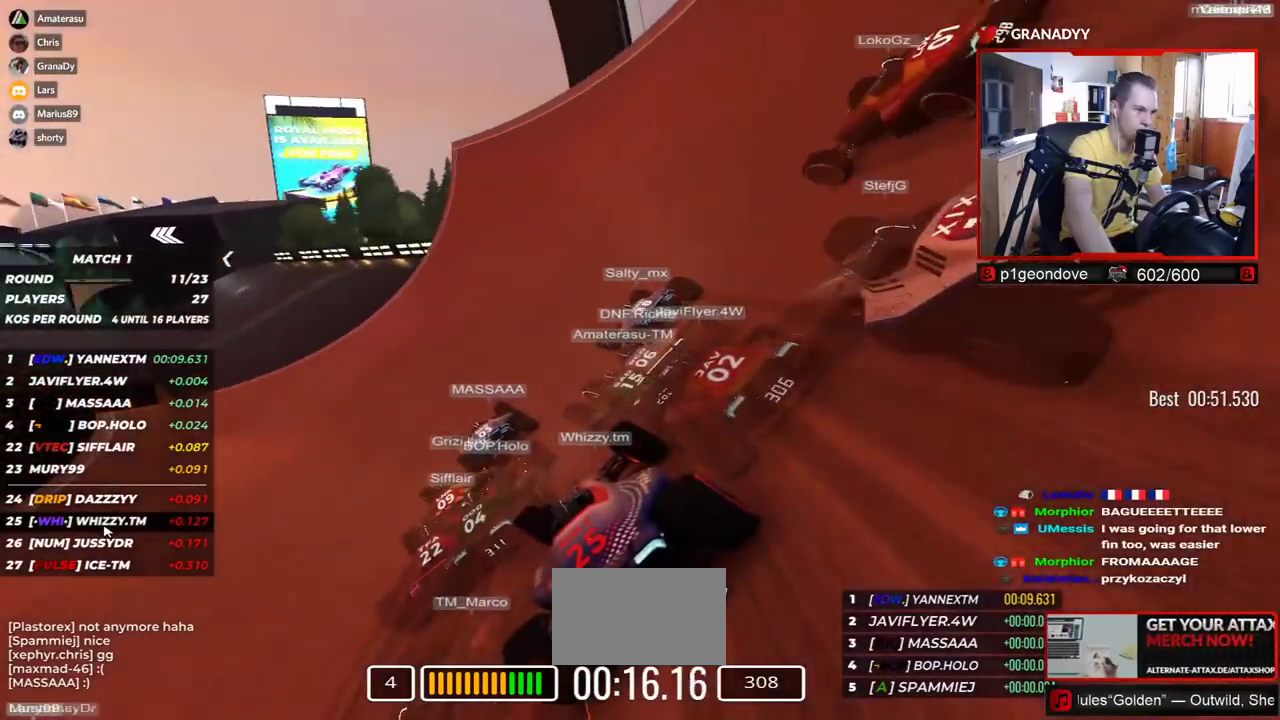
{"keys": ["left", "up"], "events": []}
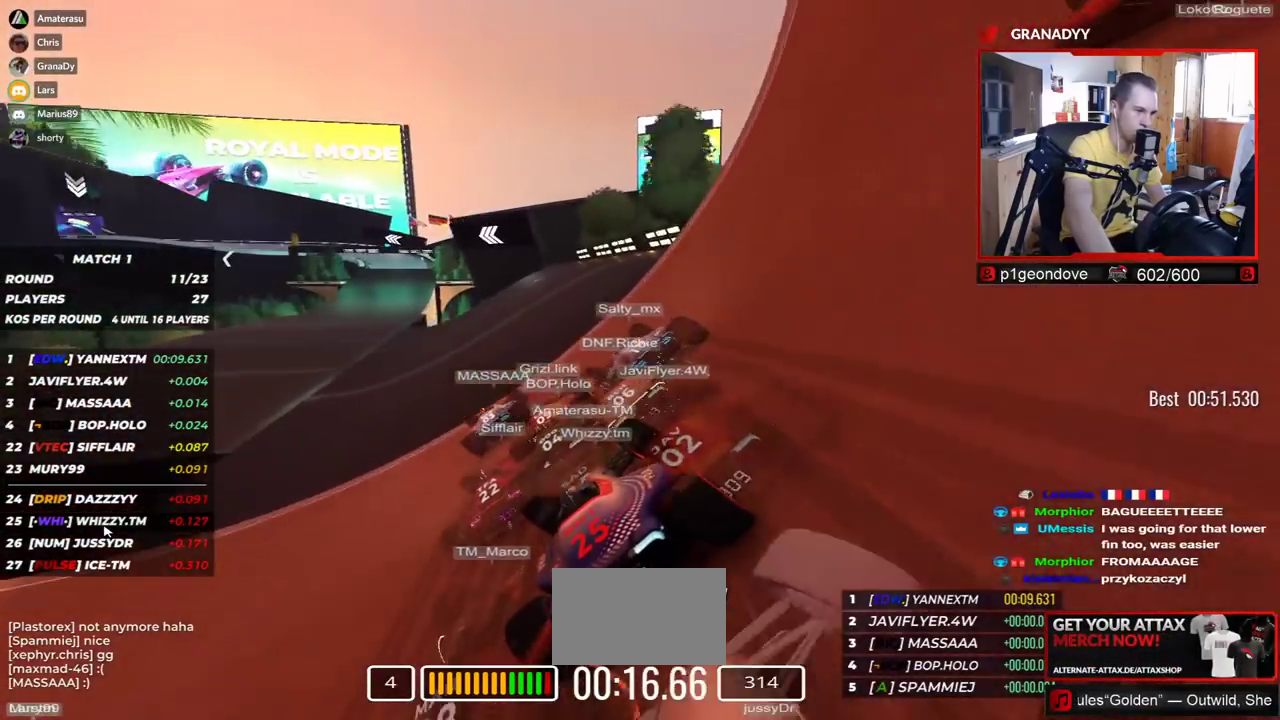
{"keys": ["left", "up"], "events": []}
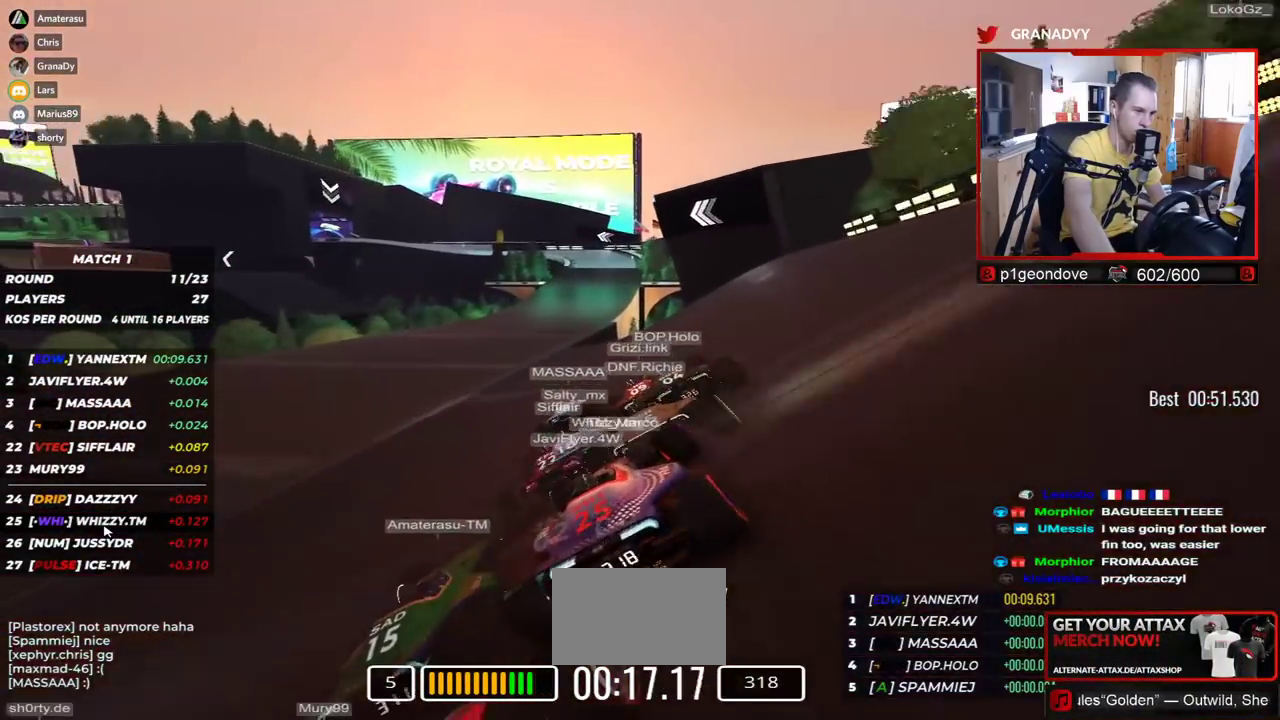
{"keys": ["right", "up"], "events": [[300, "left", "up"], [367, "right", "down"]]}
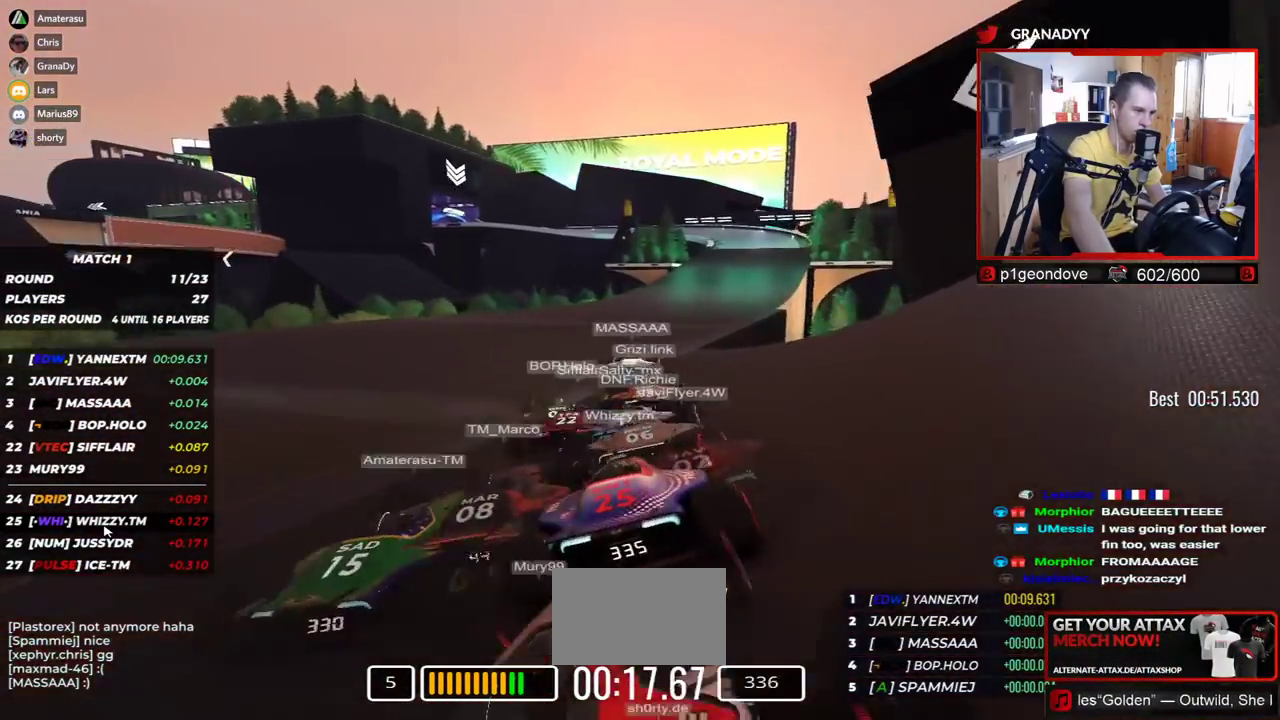
{"keys": ["right", "up"], "events": []}
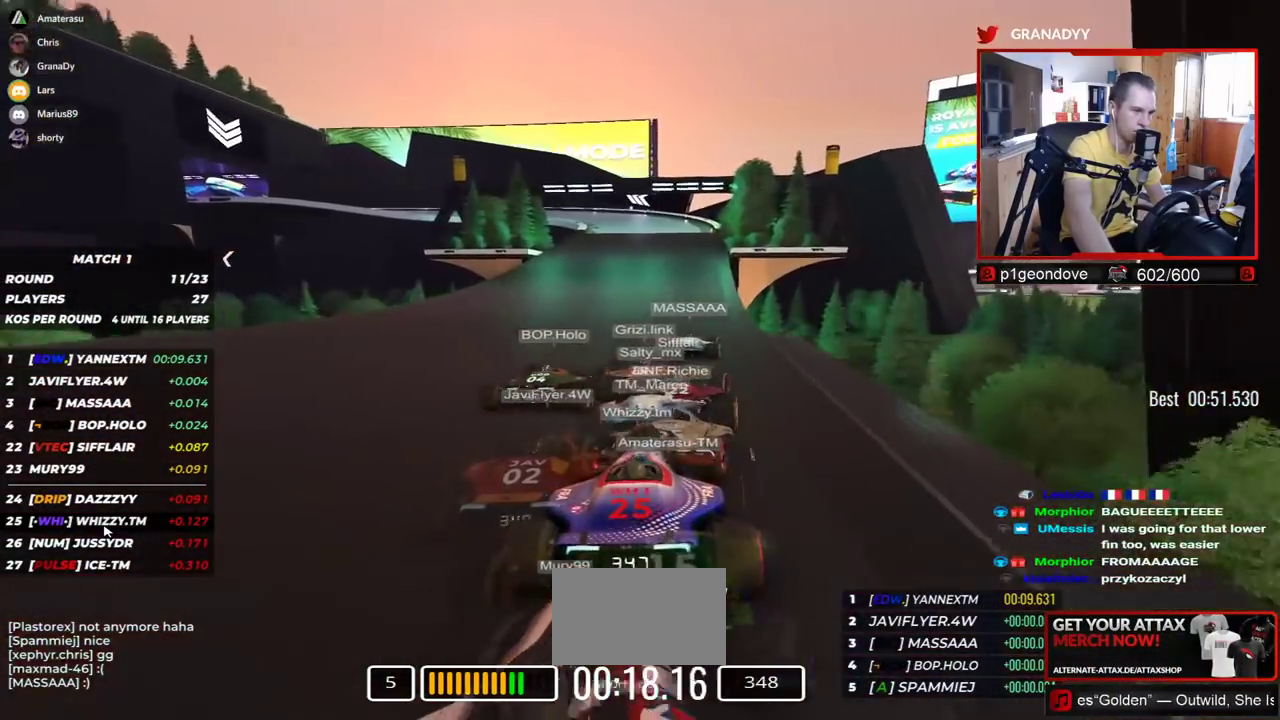
{"keys": ["left", "up"], "events": [[100, "right", "up"], [367, "left", "down"]]}
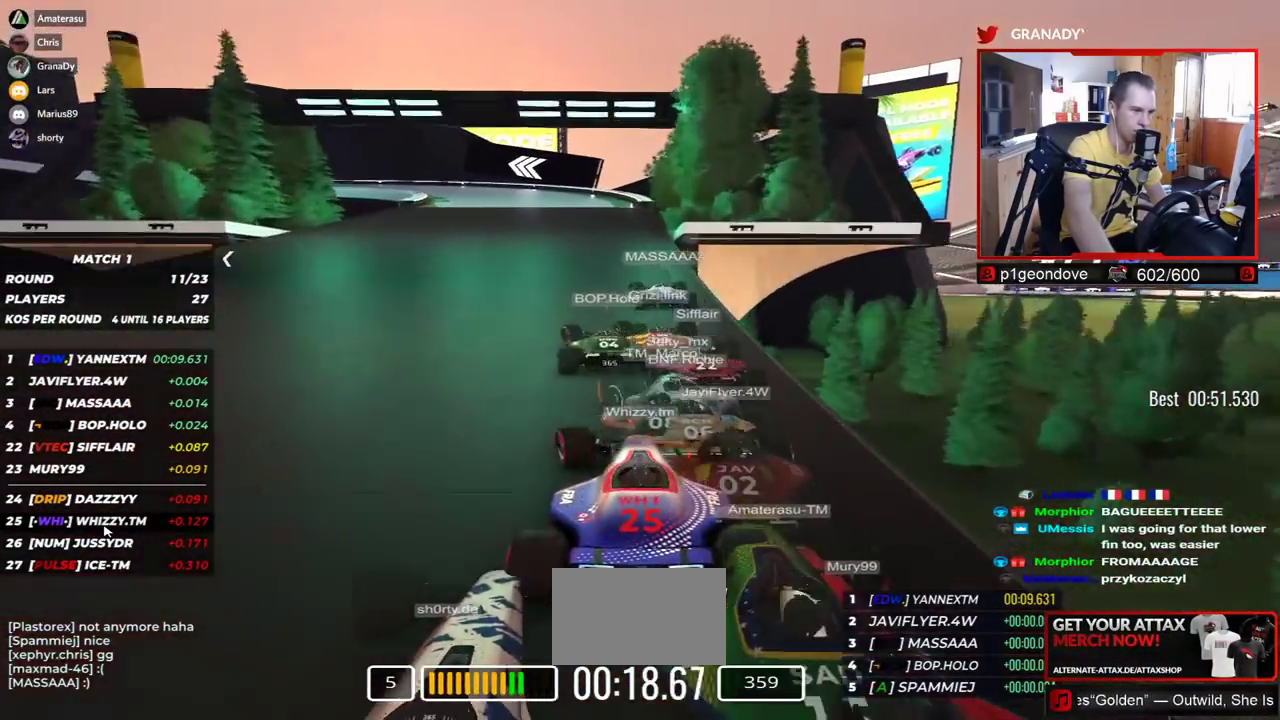
{"keys": ["down", "left", "up"], "events": [[267, "down", "down"]]}
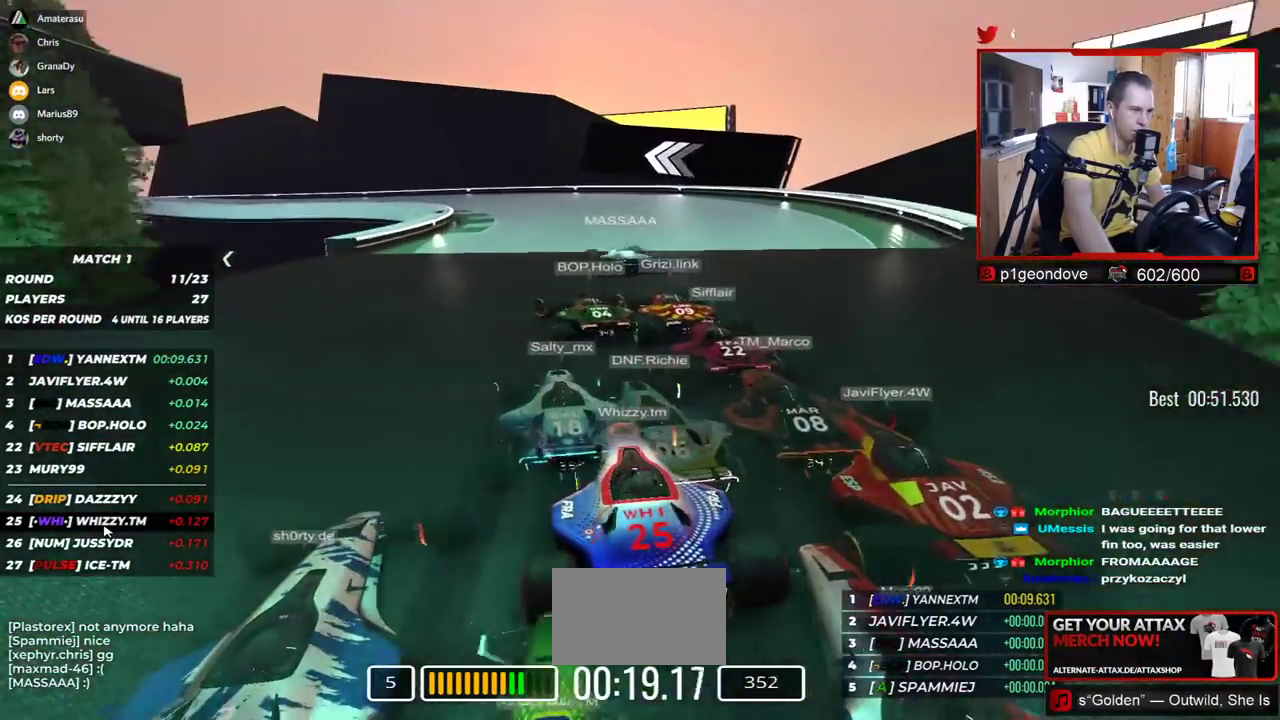
{"keys": ["left", "up"], "events": [[17, "down", "up"]]}
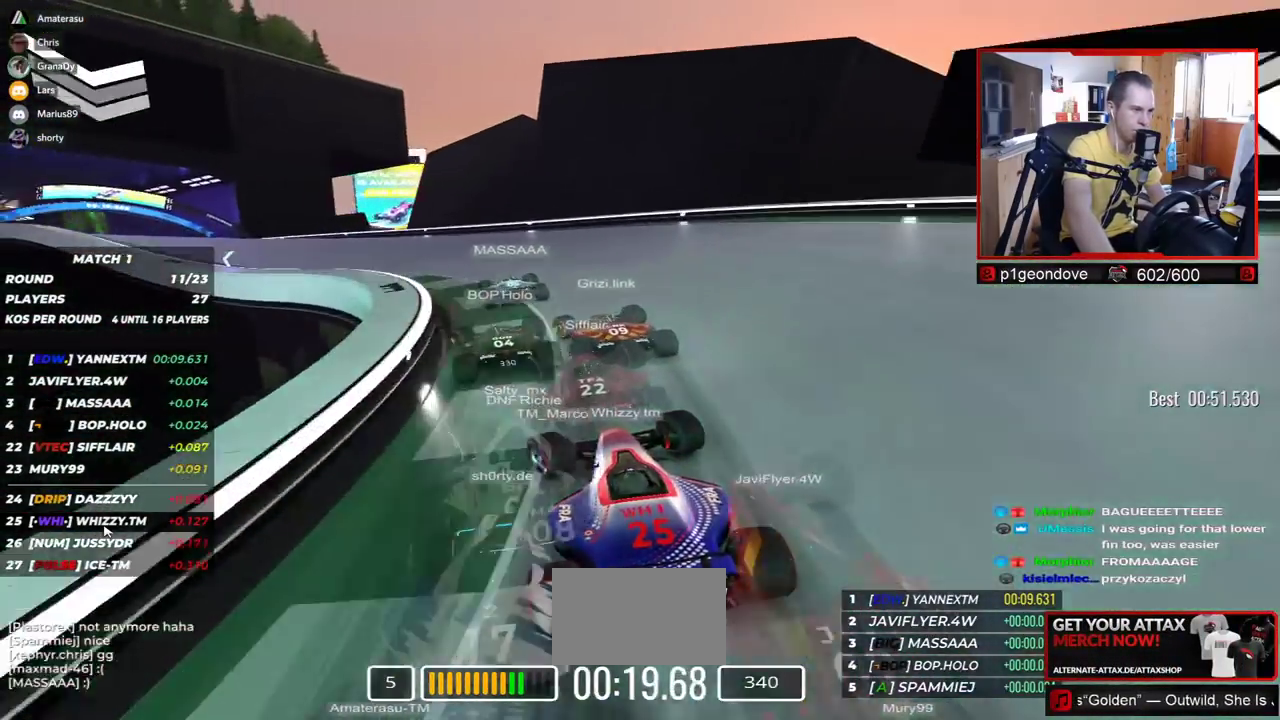
{"keys": ["left", "up"], "events": []}